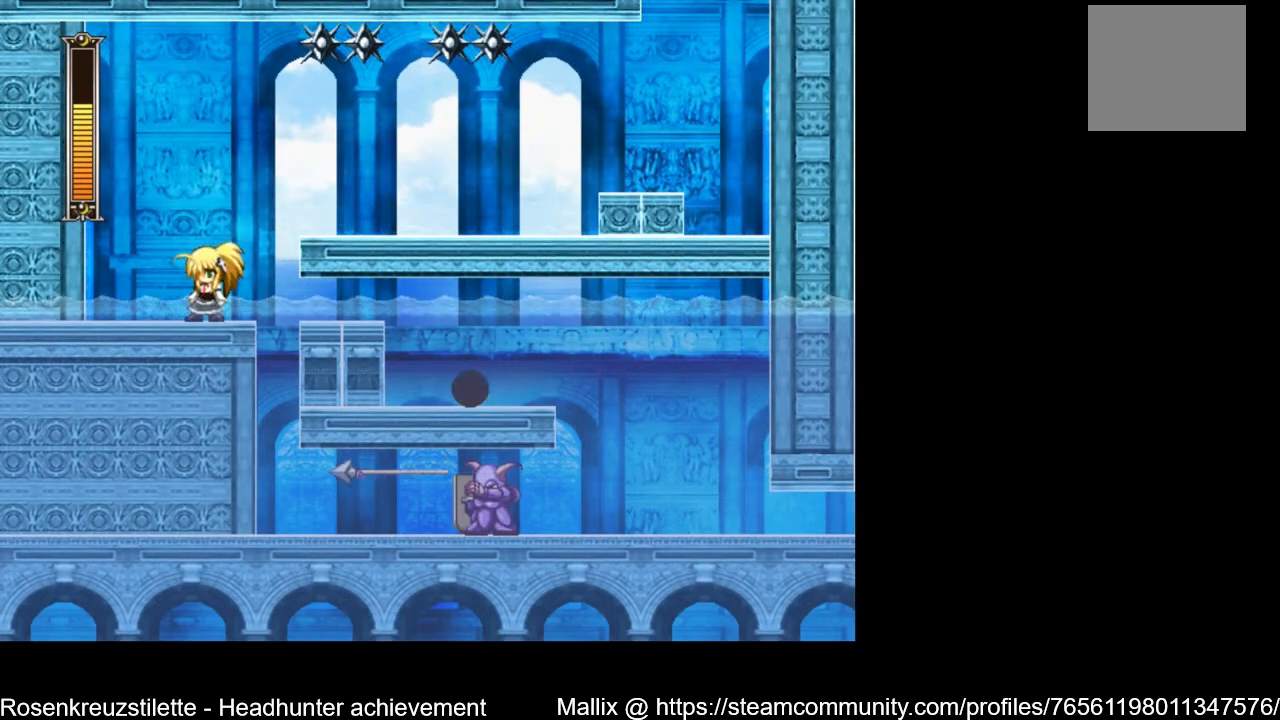
Gameplay with a controller (Xbox layout); each line is a JSON object with the inputs held at the frame after it. "events" lists button and stick changes between this image and that frame as [ms after this image, input, new state], when the widget could be followed in between.
{"buttons": ["A", "DPAD_DOWN", "DPAD_RIGHT"], "left_stick": "center", "right_stick": "center", "events": [[234, "DPAD_RIGHT", "down"], [301, "DPAD_DOWN", "down"], [401, "A", "down"]]}
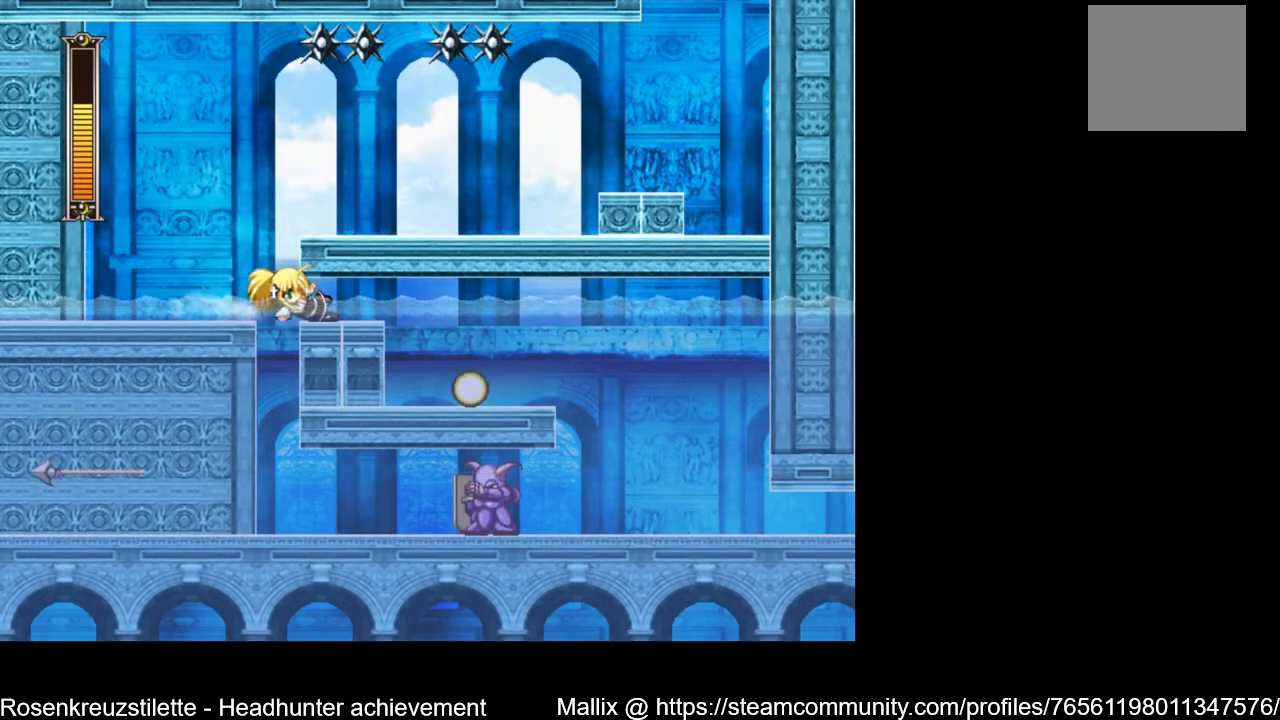
{"buttons": ["DPAD_RIGHT"], "left_stick": "center", "right_stick": "center", "events": [[234, "DPAD_DOWN", "up"], [267, "A", "up"]]}
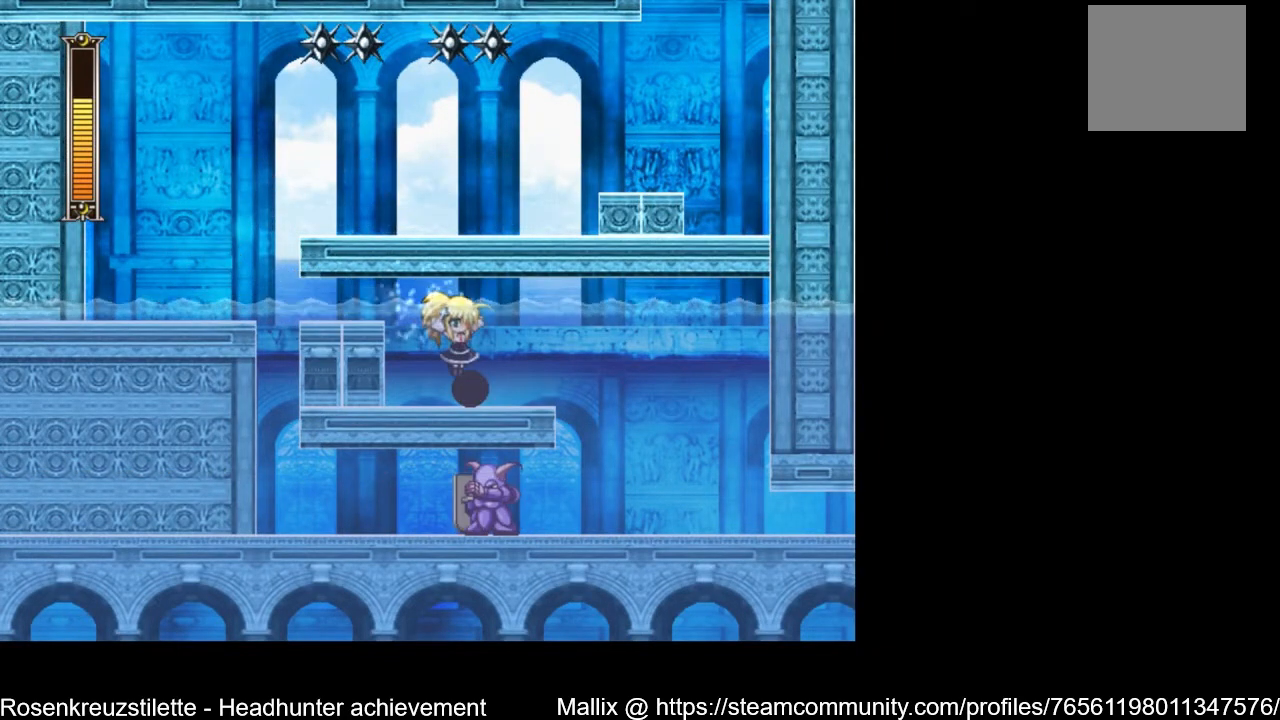
{"buttons": [], "left_stick": "center", "right_stick": "center", "events": [[33, "DPAD_RIGHT", "up"], [166, "DPAD_RIGHT", "down"], [266, "DPAD_RIGHT", "up"]]}
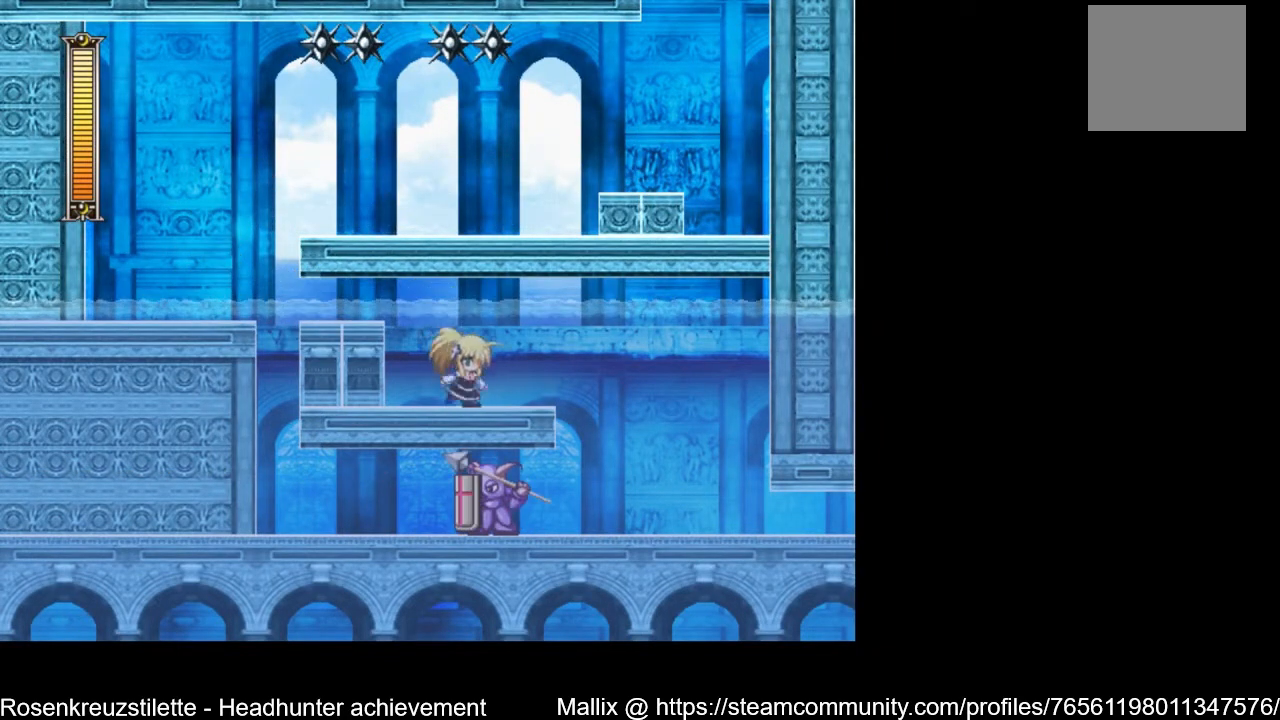
{"buttons": [], "left_stick": "center", "right_stick": "center", "events": [[167, "DPAD_RIGHT", "down"], [334, "DPAD_RIGHT", "up"]]}
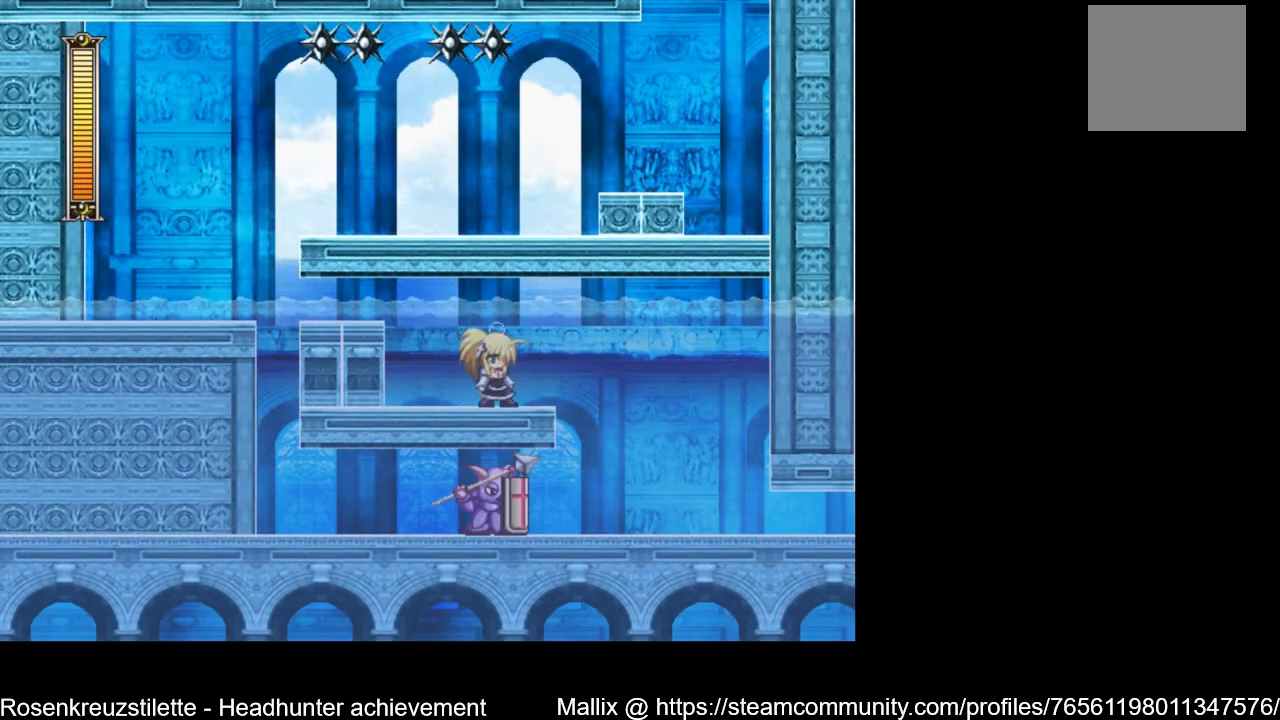
{"buttons": [], "left_stick": "center", "right_stick": "center", "events": []}
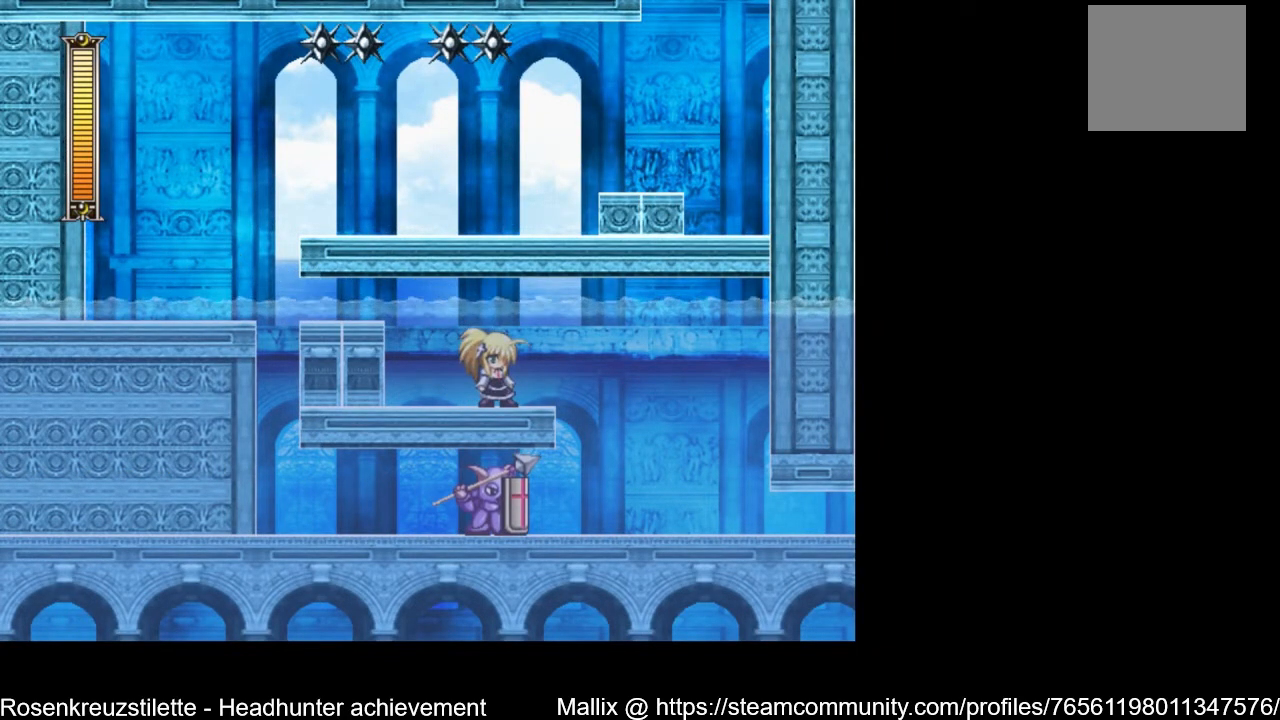
{"buttons": ["DPAD_RIGHT"], "left_stick": "center", "right_stick": "center", "events": [[400, "DPAD_RIGHT", "down"]]}
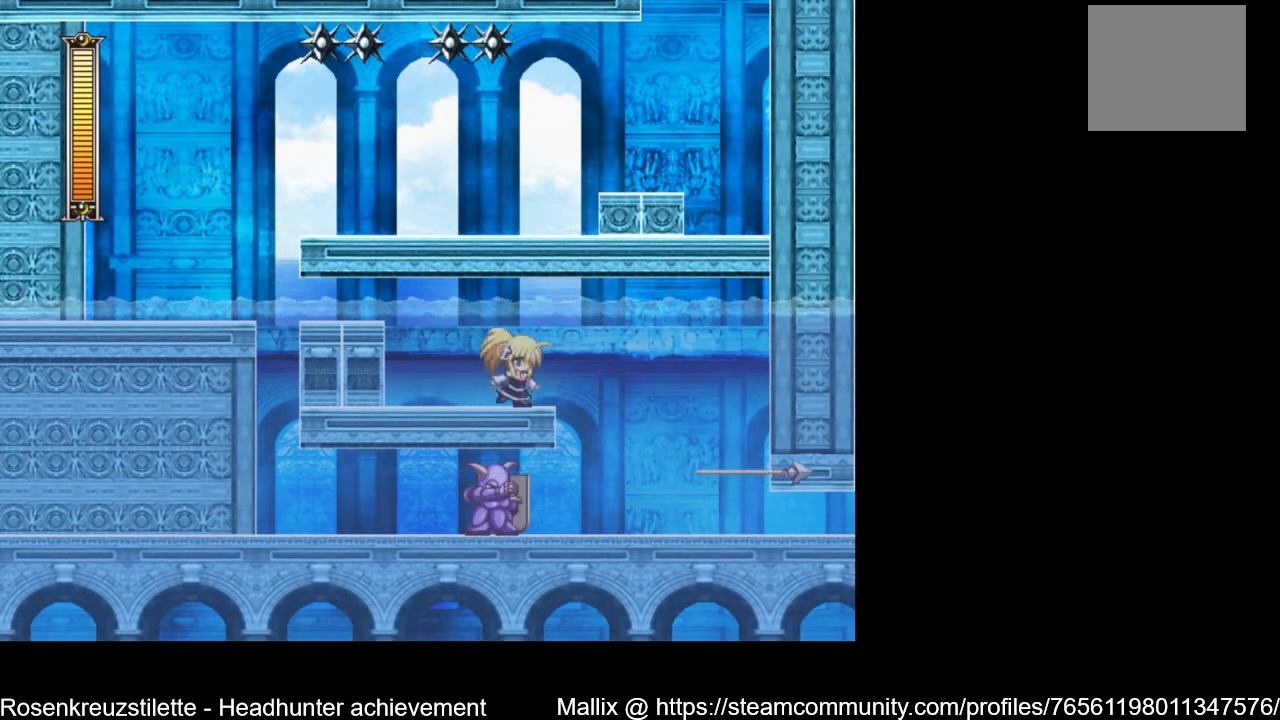
{"buttons": [], "left_stick": "center", "right_stick": "center", "events": [[400, "DPAD_RIGHT", "up"]]}
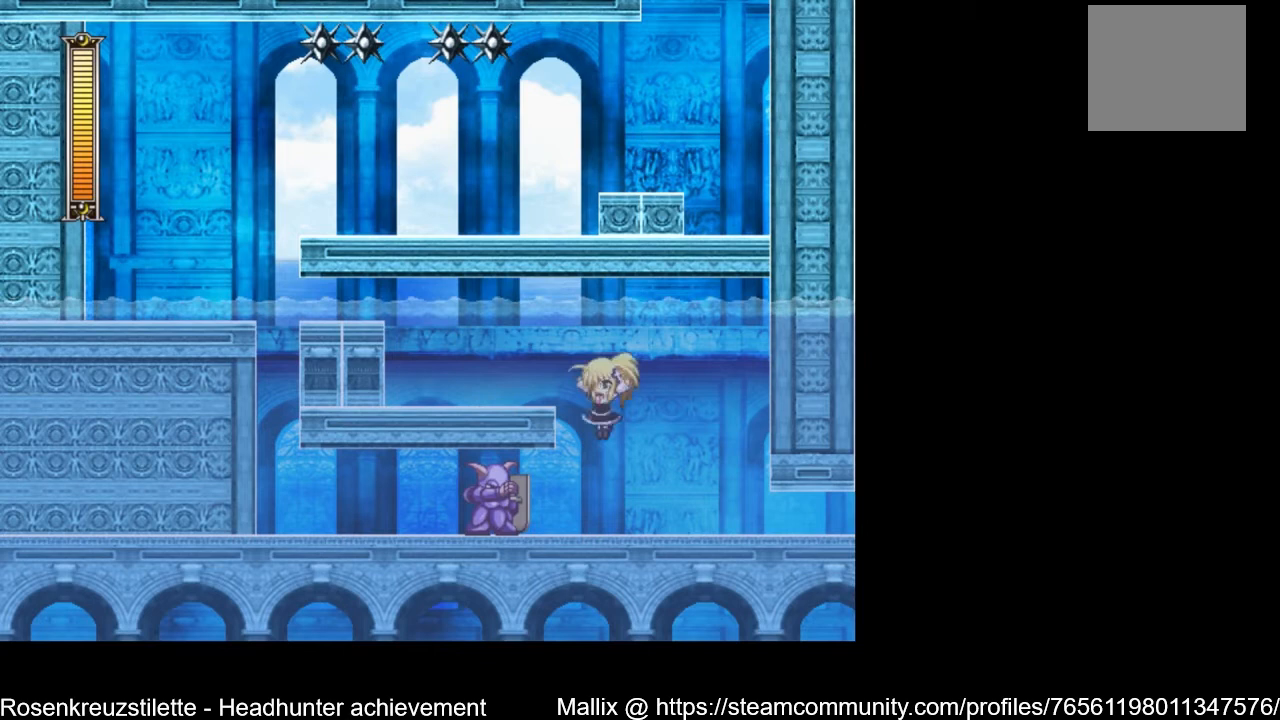
{"buttons": ["X"], "left_stick": "center", "right_stick": "center", "events": [[33, "DPAD_LEFT", "down"], [133, "DPAD_LEFT", "up"], [167, "X", "down"], [267, "X", "up"], [334, "X", "down"], [400, "X", "up"], [467, "X", "down"]]}
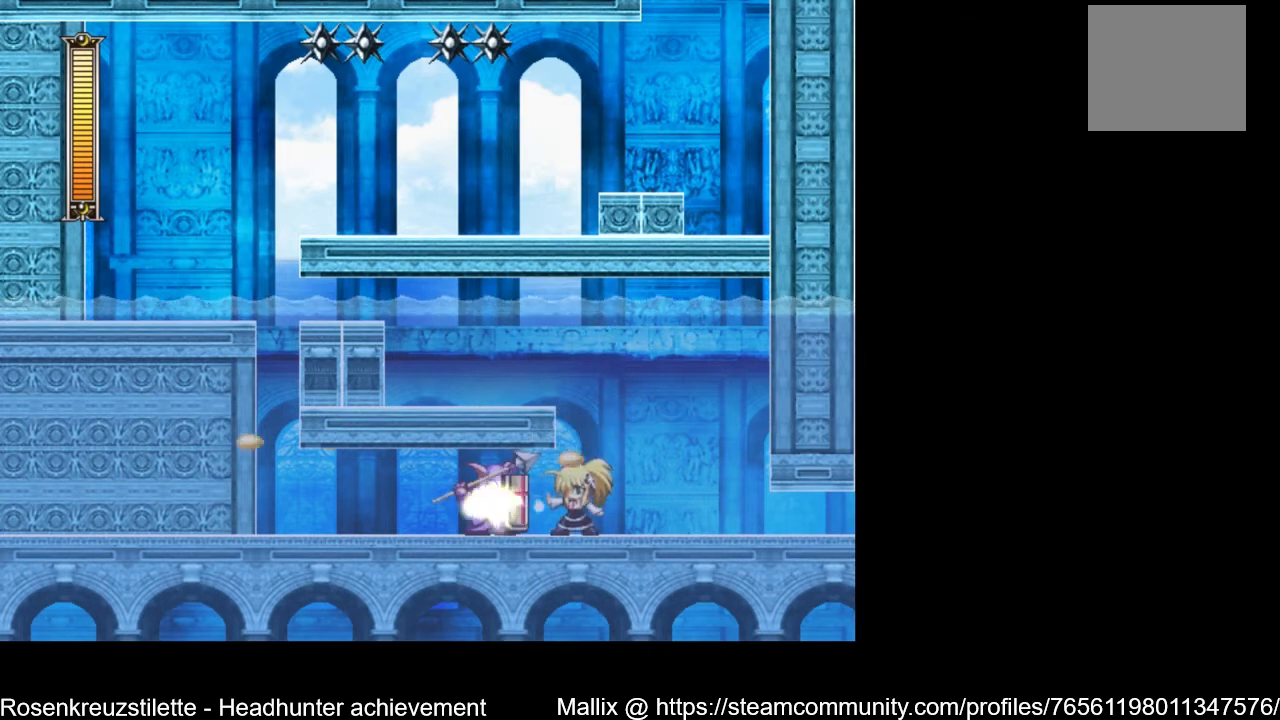
{"buttons": ["DPAD_RIGHT"], "left_stick": "center", "right_stick": "center", "events": [[34, "X", "up"], [101, "X", "down"], [167, "X", "up"], [201, "DPAD_RIGHT", "down"]]}
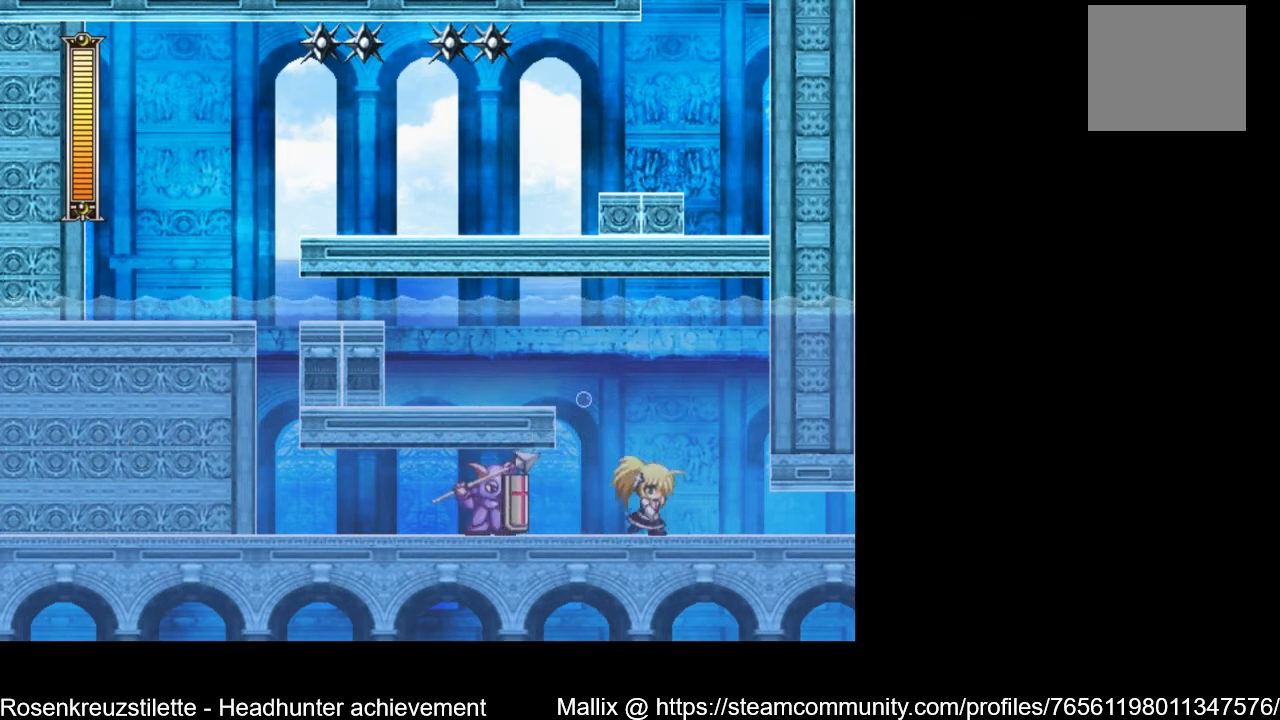
{"buttons": [], "left_stick": "center", "right_stick": "center", "events": [[501, "DPAD_RIGHT", "up"]]}
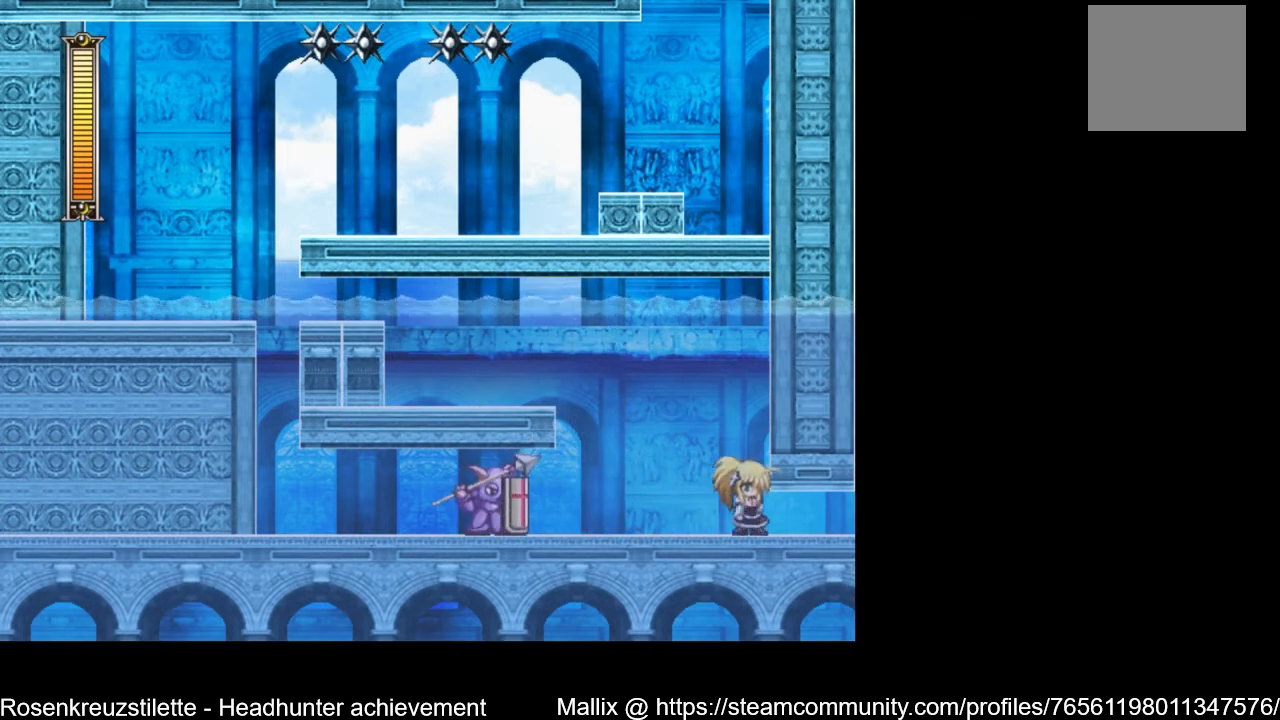
{"buttons": ["DPAD_DOWN"], "left_stick": "center", "right_stick": "center", "events": [[100, "DPAD_LEFT", "down"], [166, "DPAD_LEFT", "up"], [233, "DPAD_DOWN", "down"], [233, "DPAD_LEFT", "down"], [300, "A", "down"], [500, "A", "up"], [500, "DPAD_LEFT", "up"]]}
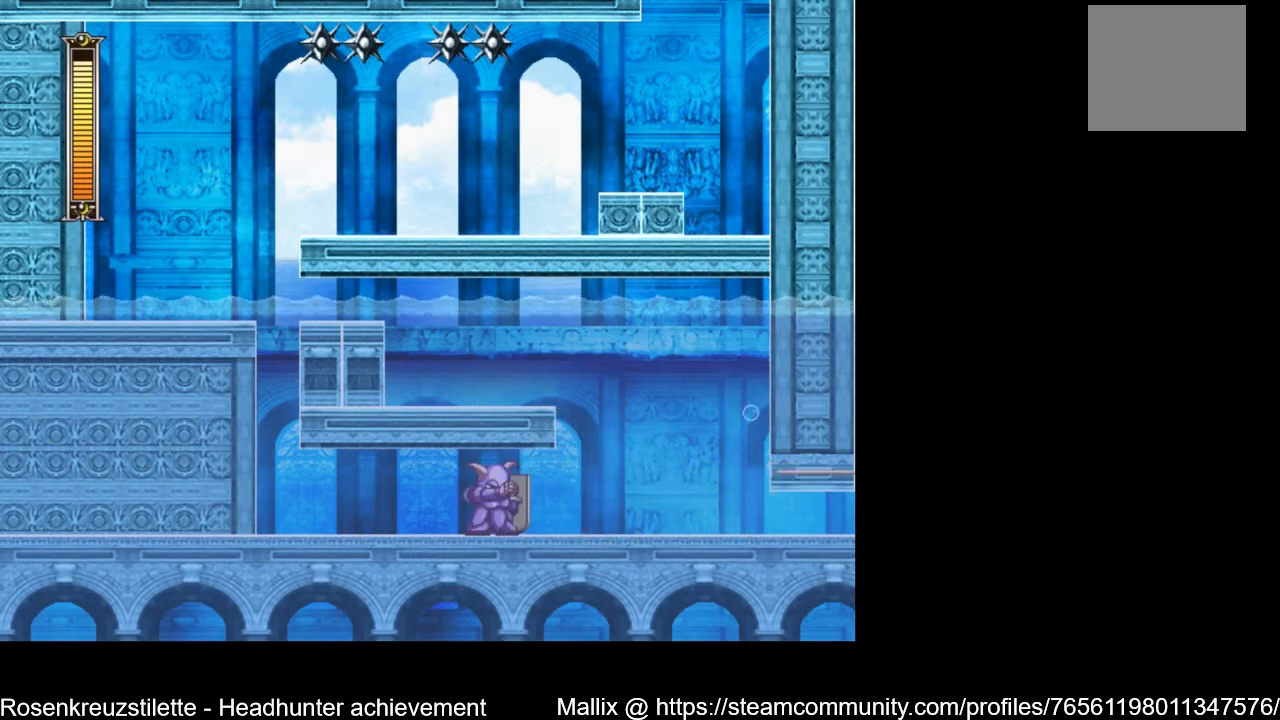
{"buttons": ["A", "DPAD_DOWN", "DPAD_LEFT"], "left_stick": "center", "right_stick": "center", "events": [[67, "DPAD_DOWN", "up"], [400, "DPAD_DOWN", "down"], [400, "DPAD_LEFT", "down"], [467, "A", "down"]]}
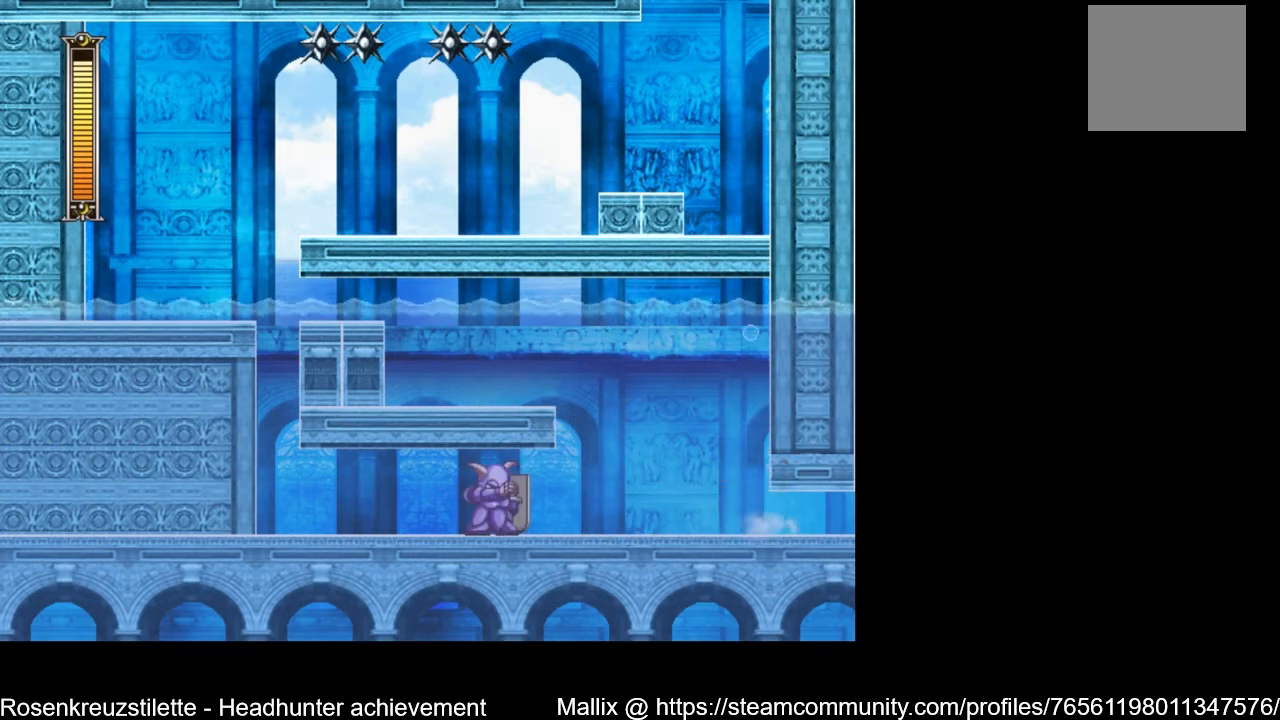
{"buttons": [], "left_stick": "center", "right_stick": "center", "events": [[33, "A", "up"], [100, "DPAD_DOWN", "up"], [100, "DPAD_LEFT", "up"], [166, "X", "down"], [266, "X", "up"], [300, "X", "down"], [367, "X", "up"], [433, "X", "down"], [500, "X", "up"]]}
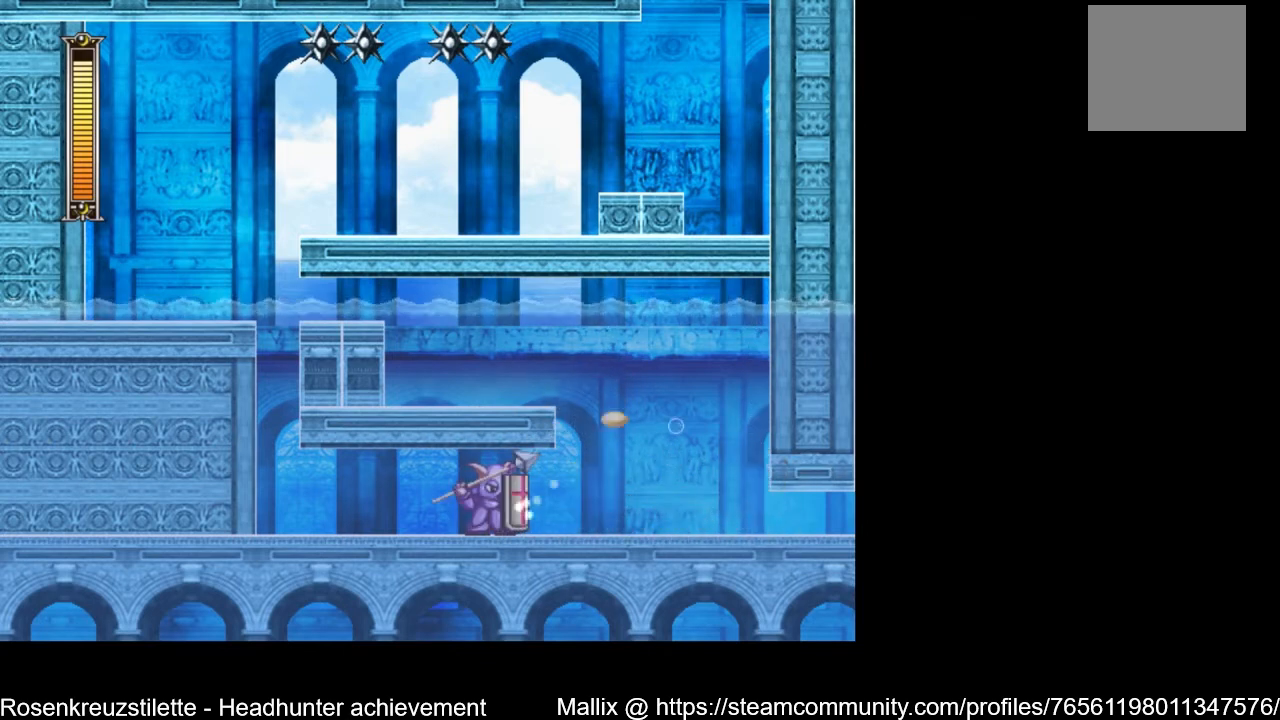
{"buttons": ["DPAD_RIGHT"], "left_stick": "center", "right_stick": "center", "events": [[67, "X", "down"], [100, "X", "up"], [133, "DPAD_RIGHT", "down"]]}
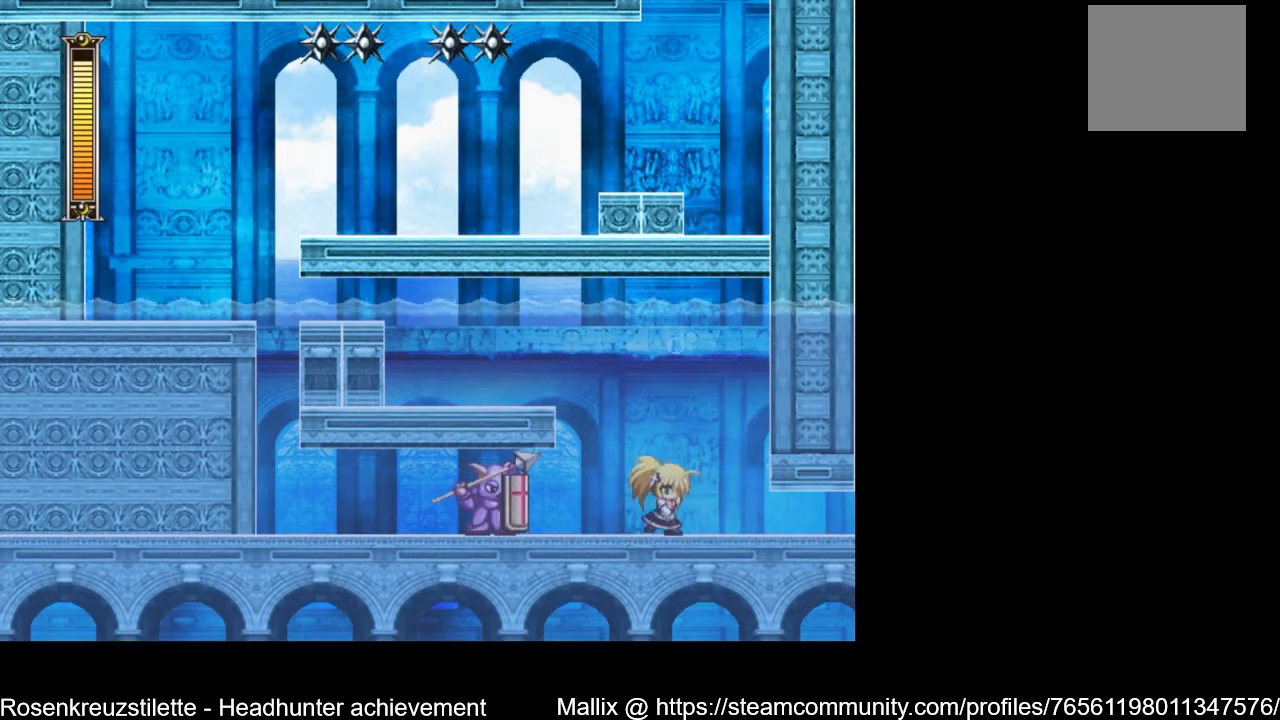
{"buttons": ["A", "DPAD_DOWN", "DPAD_LEFT"], "left_stick": "center", "right_stick": "center", "events": [[367, "DPAD_RIGHT", "up"], [400, "DPAD_DOWN", "down"], [400, "DPAD_LEFT", "down"], [467, "A", "down"]]}
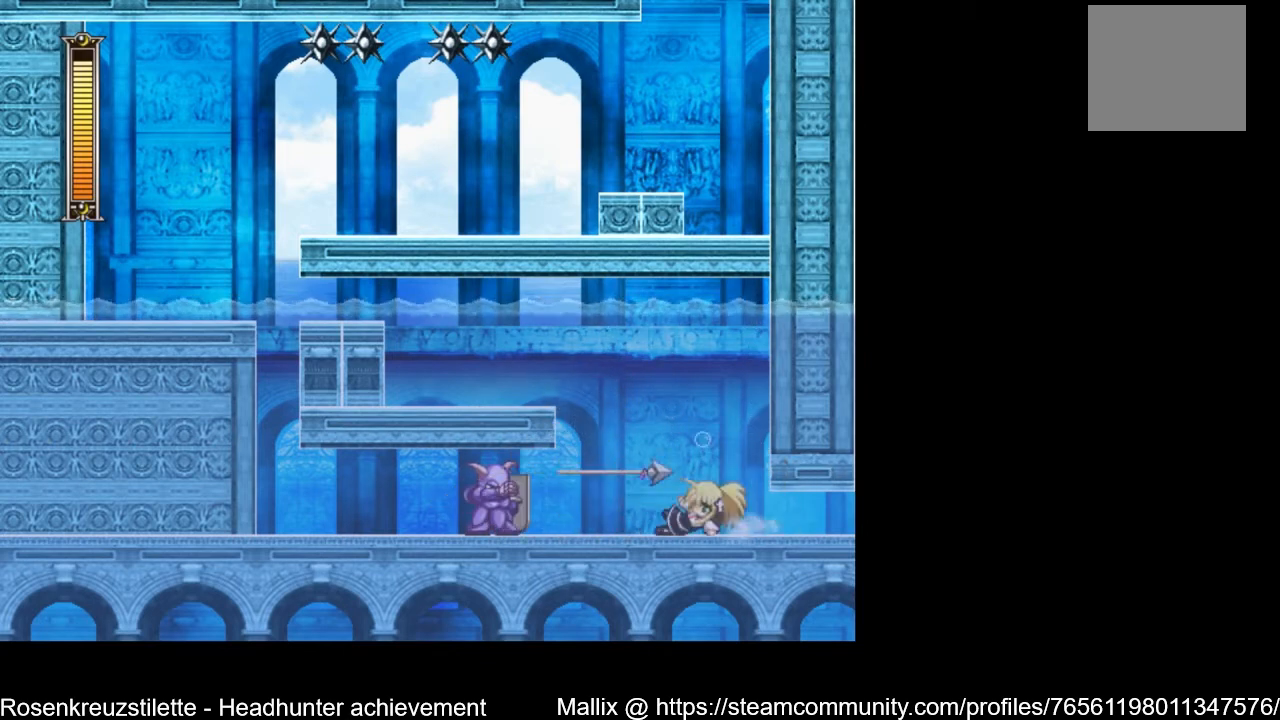
{"buttons": [], "left_stick": "center", "right_stick": "center", "events": [[167, "A", "up"], [167, "DPAD_LEFT", "up"], [200, "DPAD_DOWN", "up"], [300, "X", "down"], [367, "X", "up"], [434, "X", "down"], [467, "X", "up"]]}
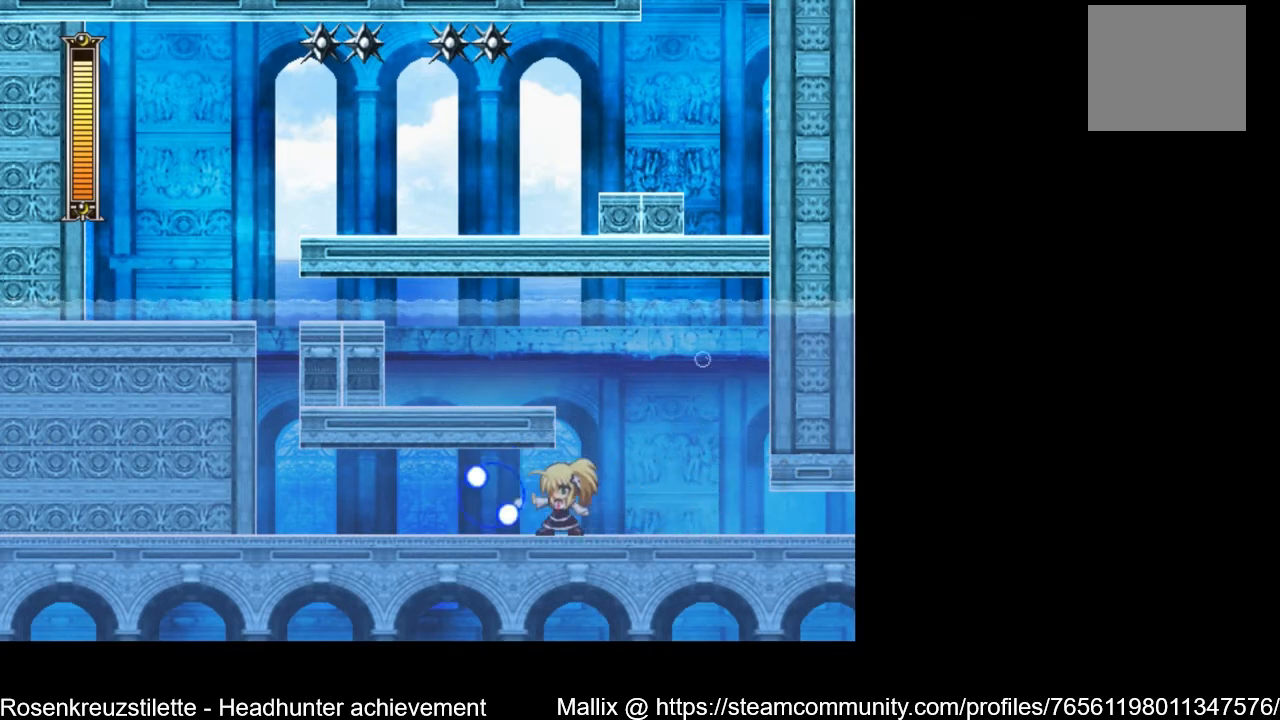
{"buttons": ["DPAD_RIGHT"], "left_stick": "center", "right_stick": "center", "events": [[67, "X", "down"], [134, "X", "up"], [434, "DPAD_RIGHT", "down"]]}
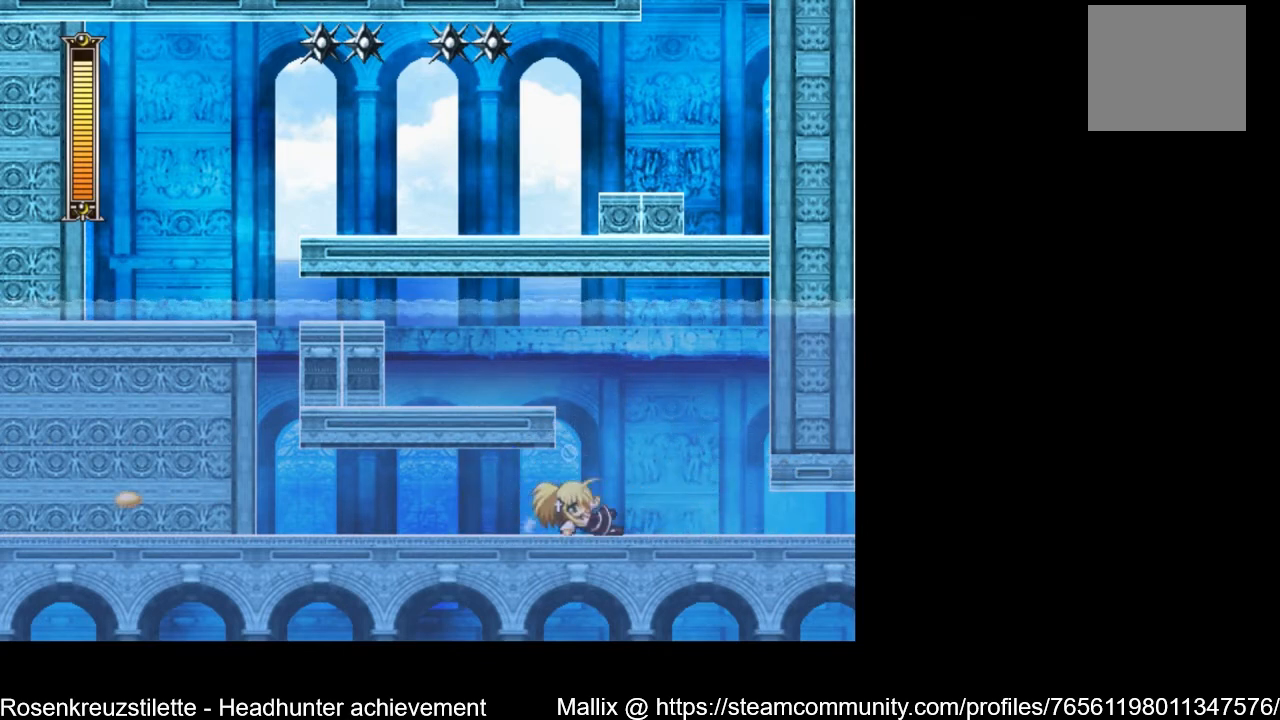
{"buttons": ["DPAD_DOWN", "DPAD_RIGHT"], "left_stick": "center", "right_stick": "center", "events": [[33, "A", "down"], [33, "DPAD_DOWN", "down"], [234, "A", "up"]]}
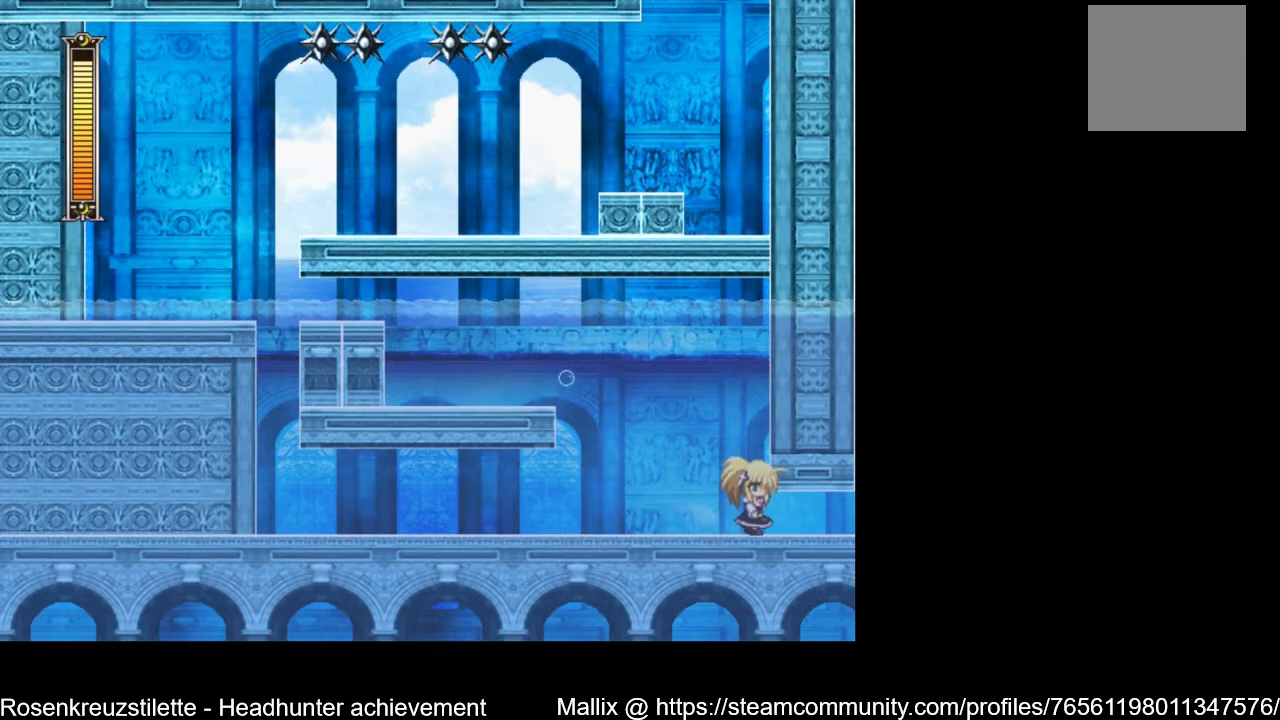
{"buttons": ["DPAD_DOWN", "DPAD_RIGHT"], "left_stick": "center", "right_stick": "center", "events": [[100, "DPAD_DOWN", "up"], [300, "DPAD_DOWN", "down"], [367, "A", "down"], [501, "A", "up"]]}
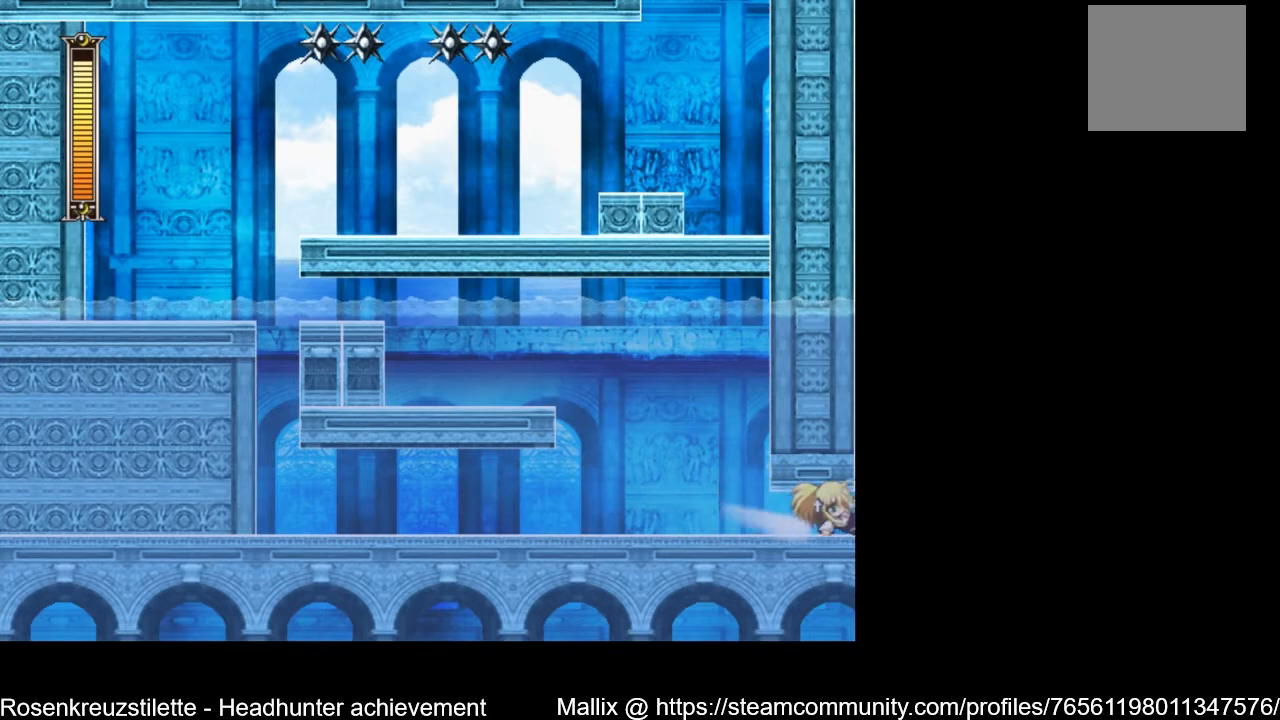
{"buttons": [], "left_stick": "center", "right_stick": "center", "events": [[66, "DPAD_DOWN", "up"], [133, "DPAD_RIGHT", "up"]]}
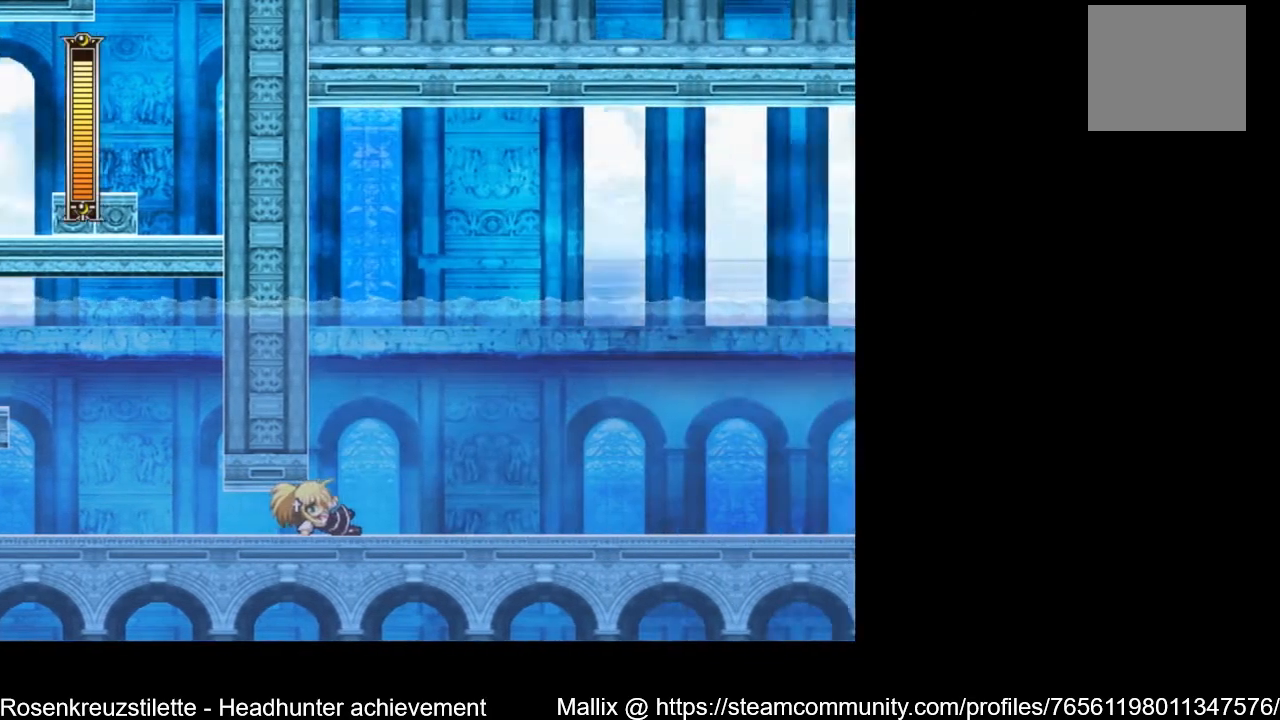
{"buttons": ["DPAD_RIGHT"], "left_stick": "center", "right_stick": "center", "events": [[300, "DPAD_RIGHT", "down"]]}
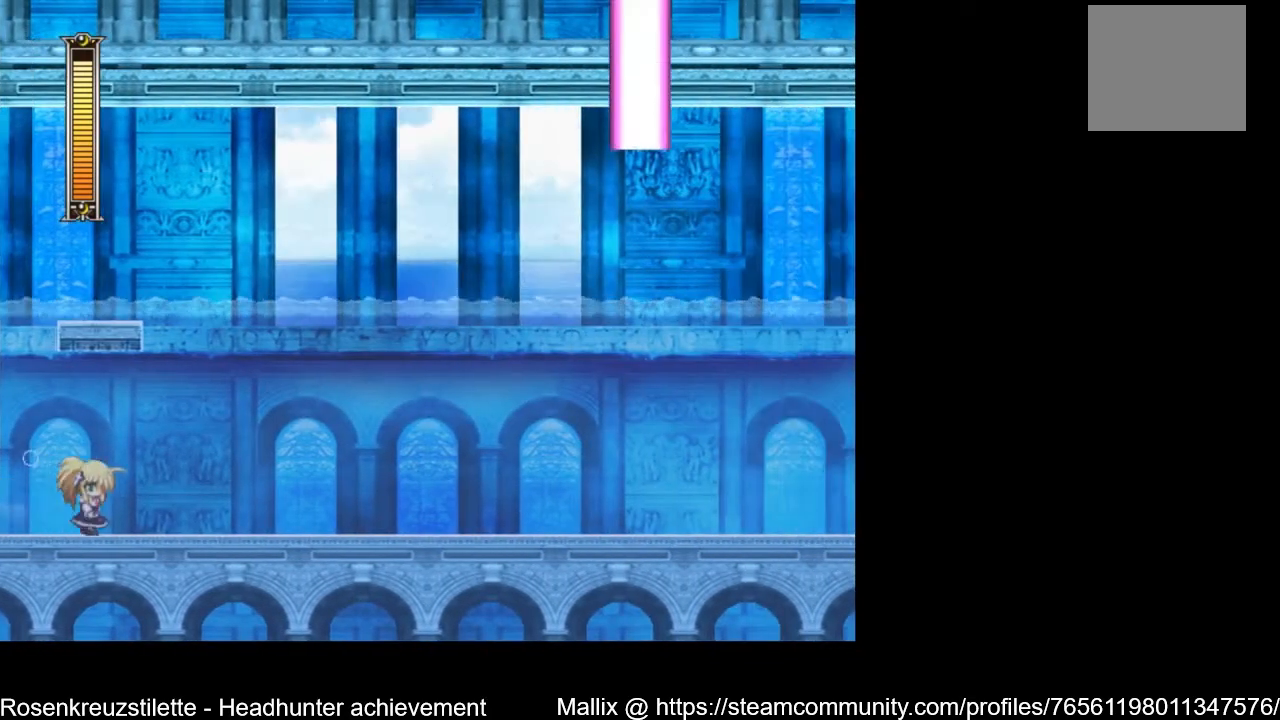
{"buttons": ["A"], "left_stick": "center", "right_stick": "center", "events": [[66, "DPAD_RIGHT", "up"], [200, "A", "down"], [267, "DPAD_RIGHT", "down"], [433, "DPAD_RIGHT", "up"]]}
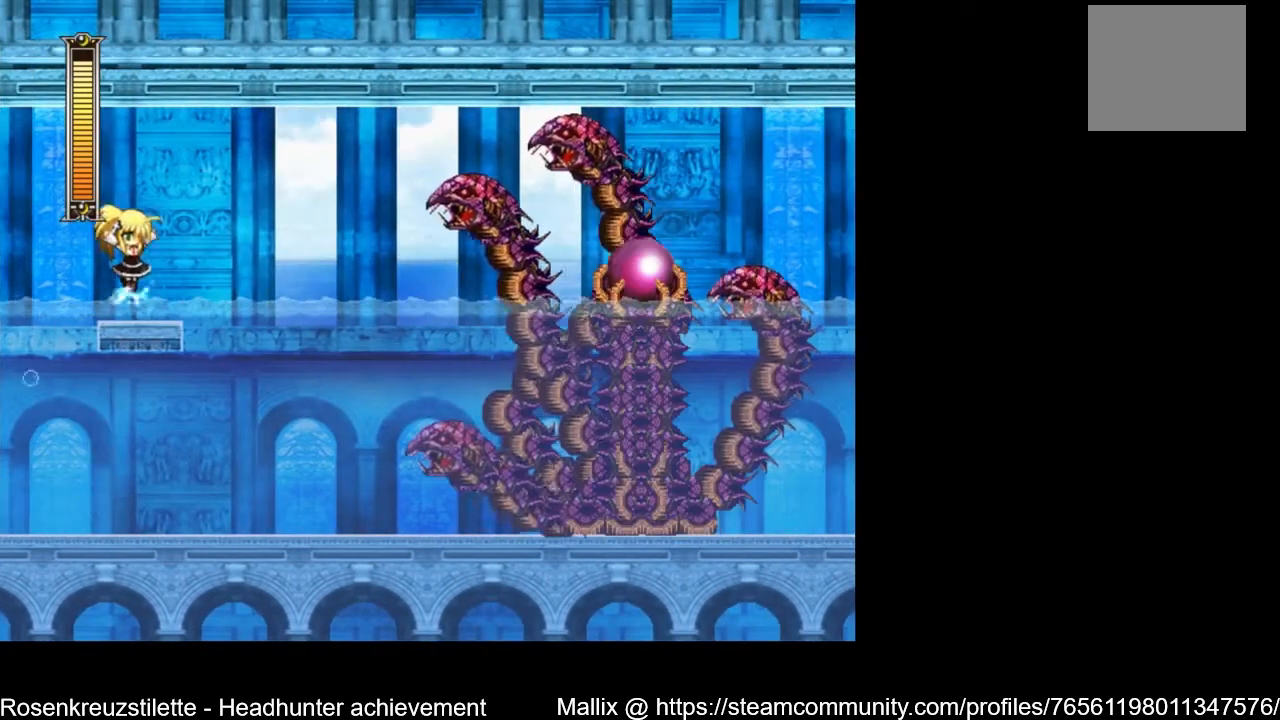
{"buttons": [], "left_stick": "center", "right_stick": "center", "events": [[67, "DPAD_RIGHT", "down"], [67, "X", "down"], [167, "A", "up"], [167, "DPAD_RIGHT", "up"], [167, "X", "up"], [234, "X", "down"], [267, "X", "up"], [334, "X", "down"], [401, "X", "up"]]}
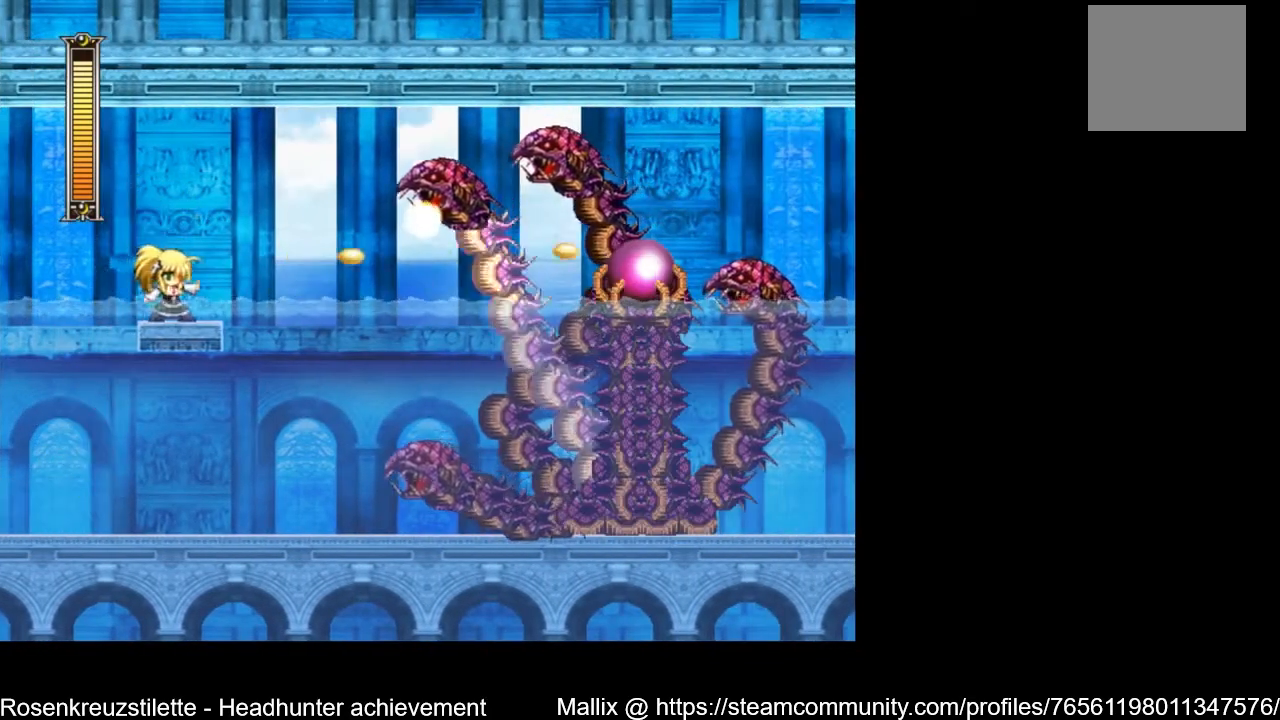
{"buttons": ["X", "DPAD_DOWN", "DPAD_RIGHT"], "left_stick": "center", "right_stick": "center", "events": [[33, "A", "down"], [133, "DPAD_RIGHT", "down"], [200, "A", "up"], [200, "DPAD_RIGHT", "up"], [200, "X", "down"], [300, "X", "up"], [367, "X", "down"], [400, "DPAD_RIGHT", "down"], [400, "X", "up"], [433, "DPAD_DOWN", "down"], [467, "X", "down"]]}
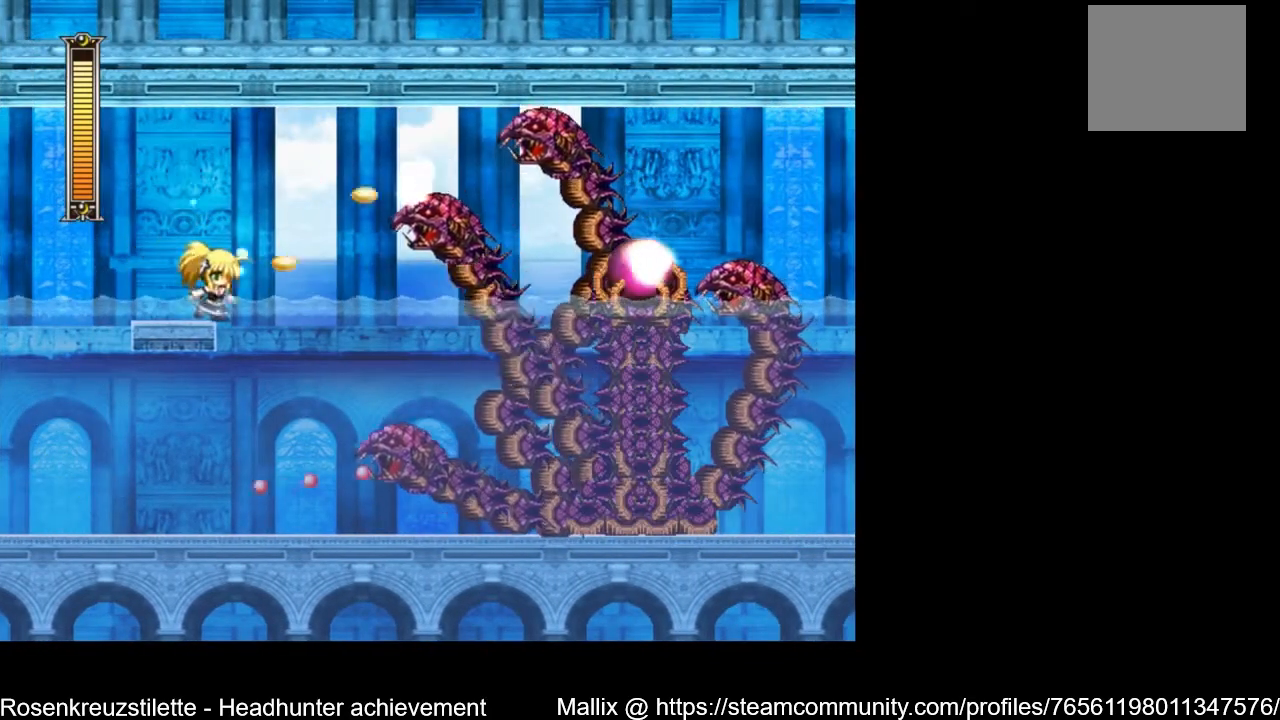
{"buttons": ["DPAD_LEFT"], "left_stick": "center", "right_stick": "center", "events": [[33, "DPAD_DOWN", "up"], [33, "X", "up"], [67, "DPAD_RIGHT", "up"], [100, "X", "down"], [134, "X", "up"], [200, "X", "down"], [267, "X", "up"], [334, "X", "down"], [401, "DPAD_LEFT", "down"], [434, "X", "up"]]}
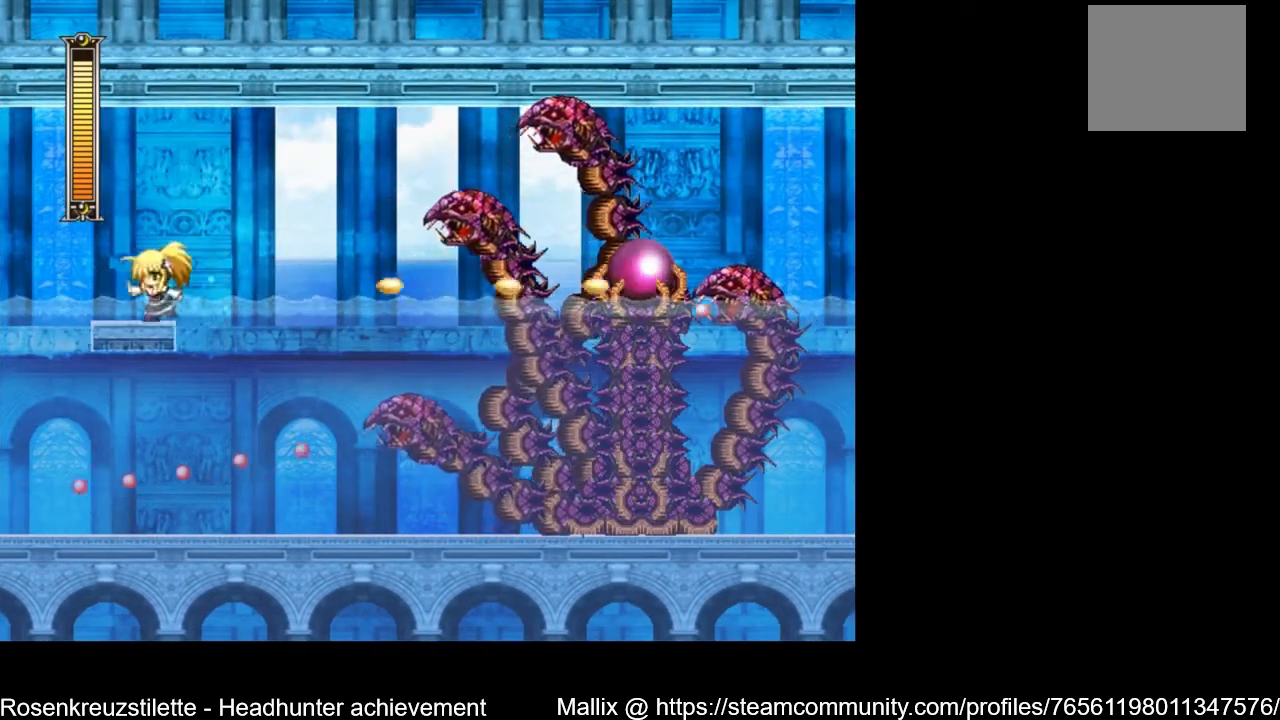
{"buttons": [], "left_stick": "center", "right_stick": "center", "events": [[133, "DPAD_LEFT", "up"], [166, "DPAD_RIGHT", "down"], [200, "A", "down"], [267, "DPAD_RIGHT", "up"], [267, "X", "down"], [333, "X", "up"], [367, "A", "up"], [367, "X", "down"], [467, "X", "up"]]}
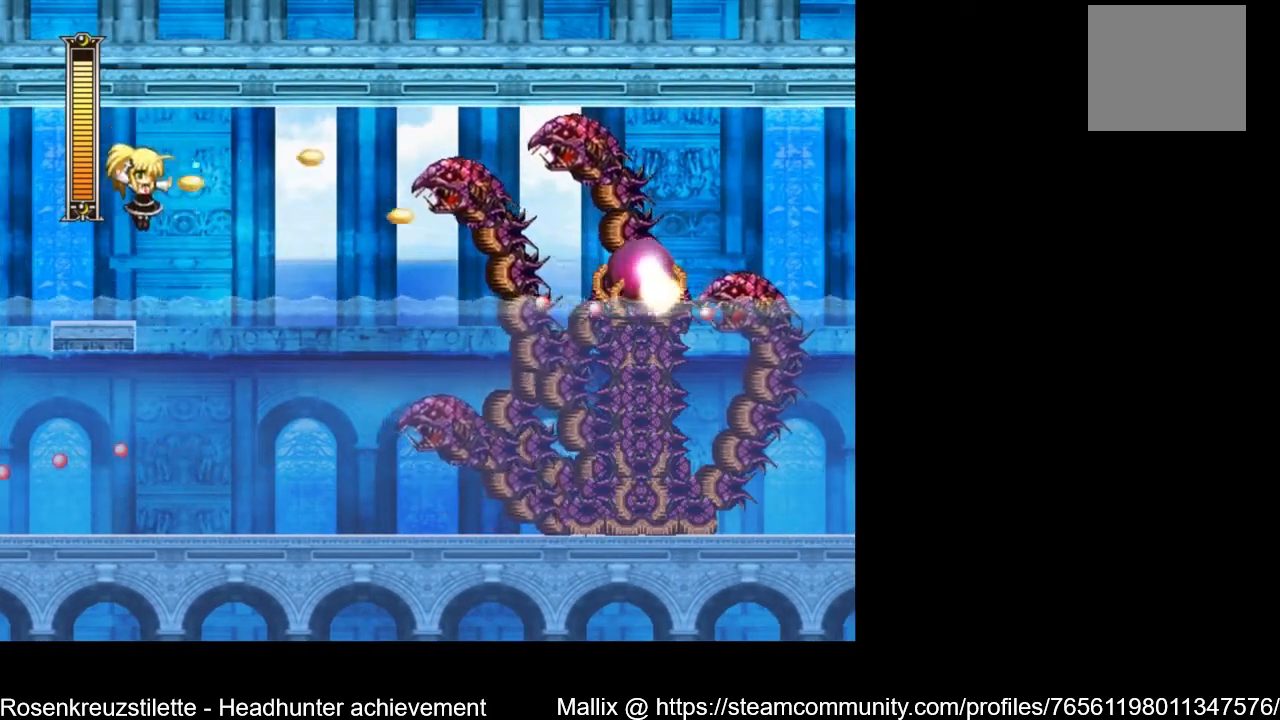
{"buttons": [], "left_stick": "center", "right_stick": "center", "events": [[34, "X", "down"], [67, "X", "up"], [167, "X", "down"], [200, "X", "up"], [367, "A", "down"], [401, "X", "down"], [467, "A", "up"], [467, "X", "up"]]}
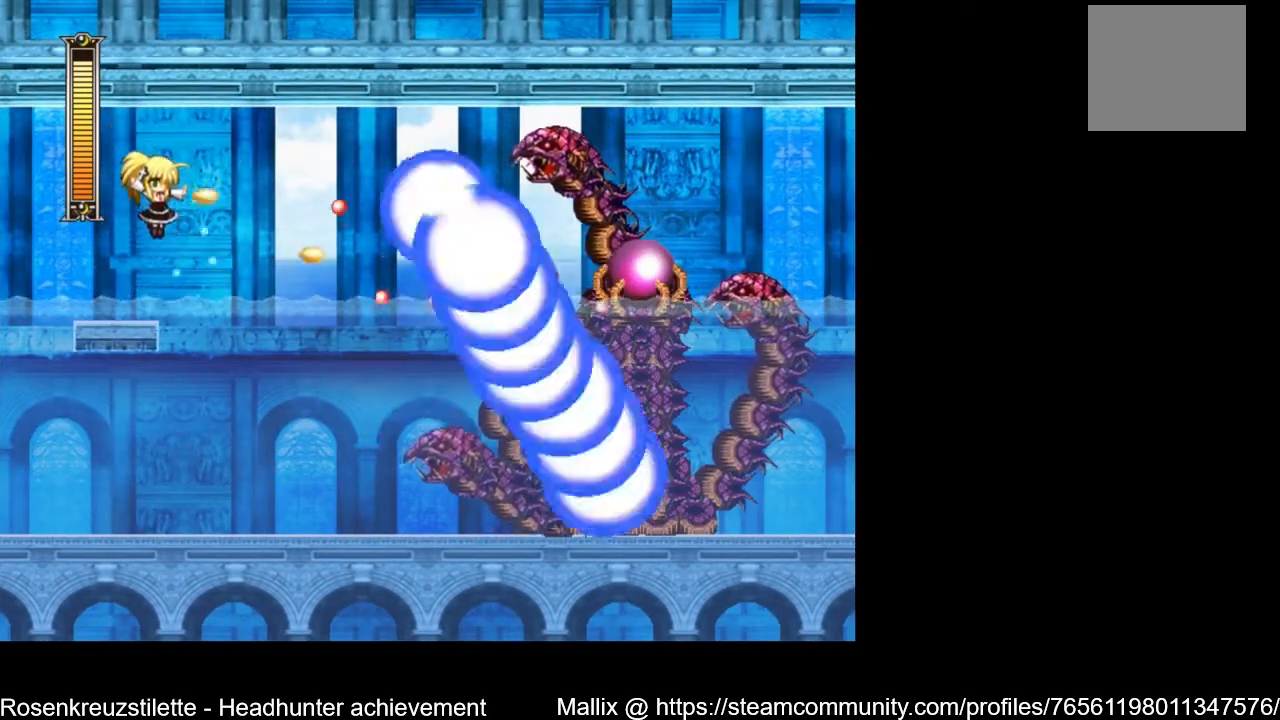
{"buttons": ["DPAD_LEFT"], "left_stick": "center", "right_stick": "center", "events": [[33, "X", "down"], [133, "X", "up"], [166, "DPAD_LEFT", "down"], [166, "X", "down"], [233, "X", "up"]]}
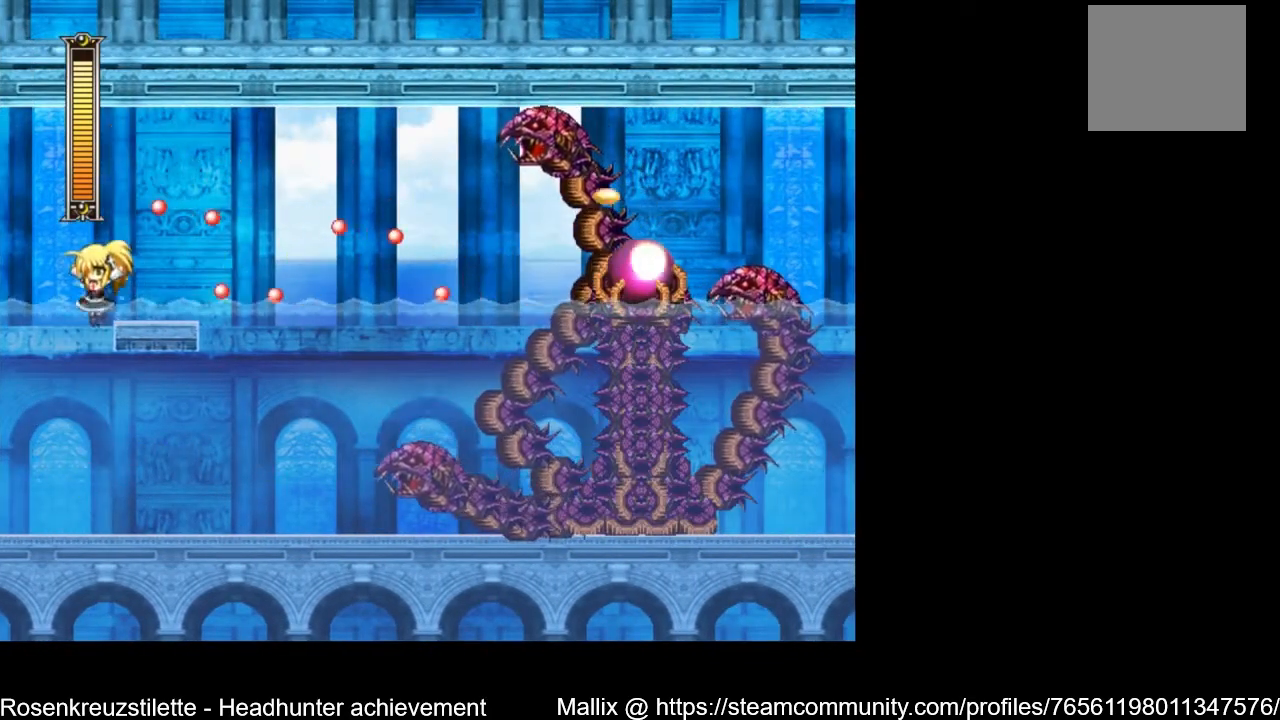
{"buttons": ["X"], "left_stick": "center", "right_stick": "center", "events": [[167, "DPAD_LEFT", "up"], [200, "DPAD_RIGHT", "down"], [234, "X", "down"], [300, "X", "up"], [334, "DPAD_RIGHT", "up"], [367, "X", "down"], [401, "X", "up"], [501, "X", "down"]]}
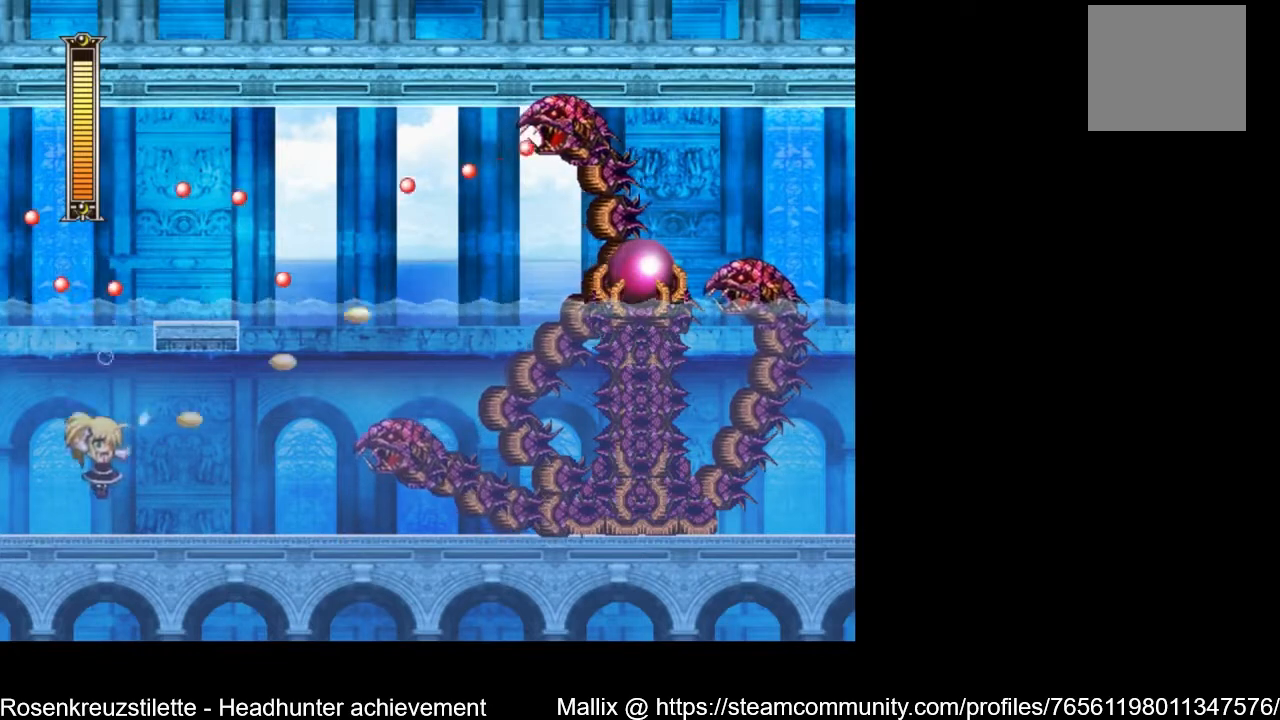
{"buttons": [], "left_stick": "center", "right_stick": "center", "events": [[33, "DPAD_RIGHT", "down"], [33, "X", "up"], [100, "X", "down"], [133, "DPAD_RIGHT", "up"], [166, "X", "up"], [300, "A", "down"], [333, "DPAD_RIGHT", "down"], [433, "A", "up"], [433, "DPAD_RIGHT", "up"], [433, "X", "down"], [500, "X", "up"]]}